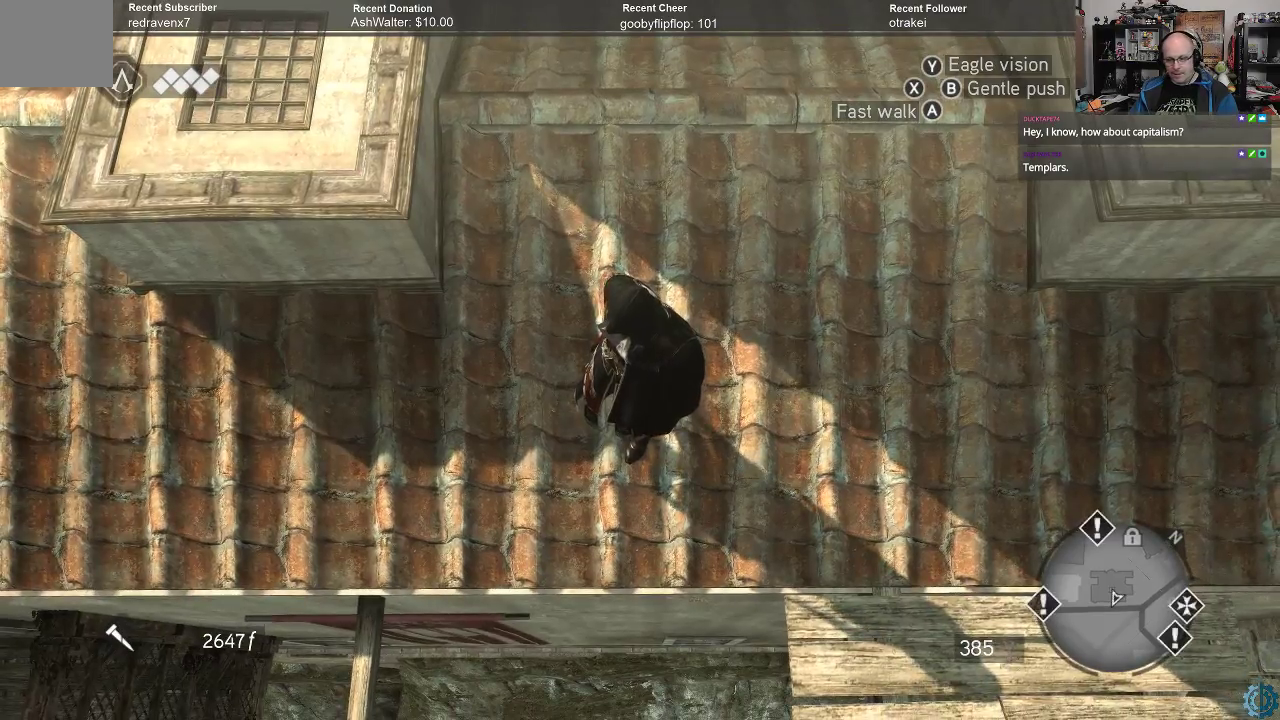
Gameplay with a controller (Xbox layout); each line is a JSON object with the inputs held at the frame after it. "events" lists button and stick changes between this image and that frame as [ms after this image, input, new state], when the widget could be followed in between.
{"buttons": [], "left_stick": "center", "right_stick": "up", "events": [[300, "right_stick", "up"]]}
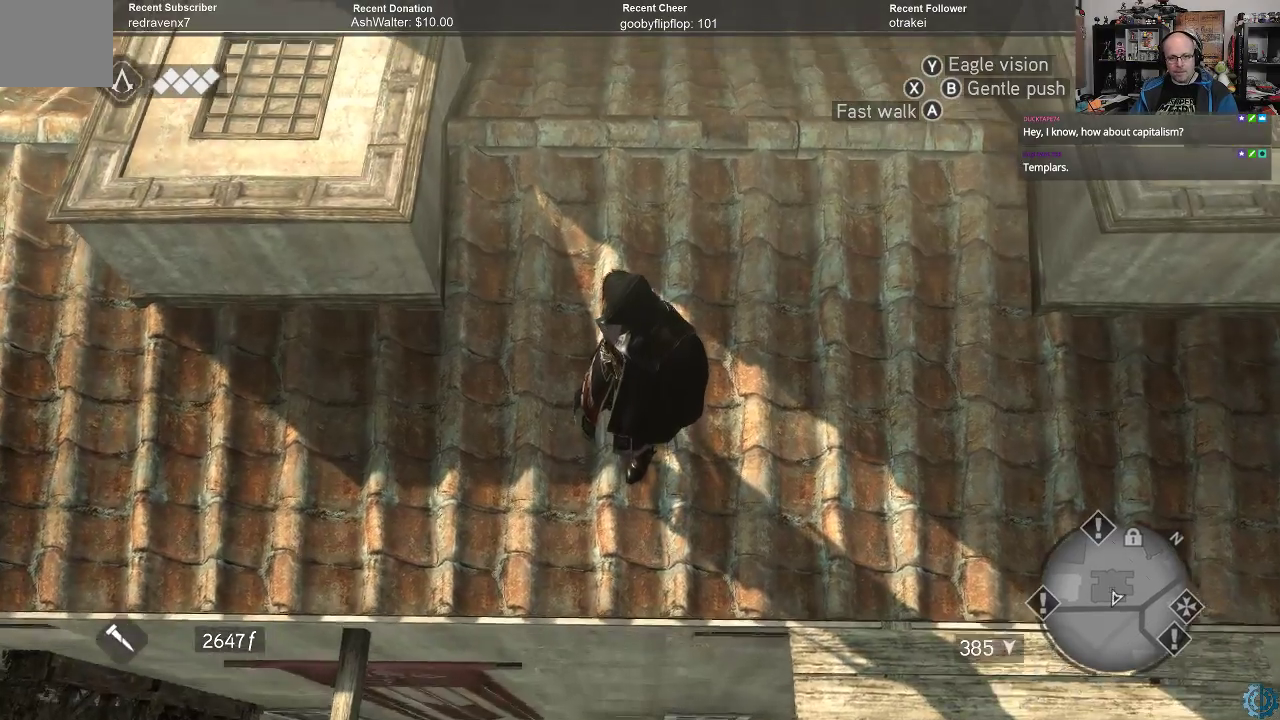
{"buttons": [], "left_stick": "center", "right_stick": "up", "events": []}
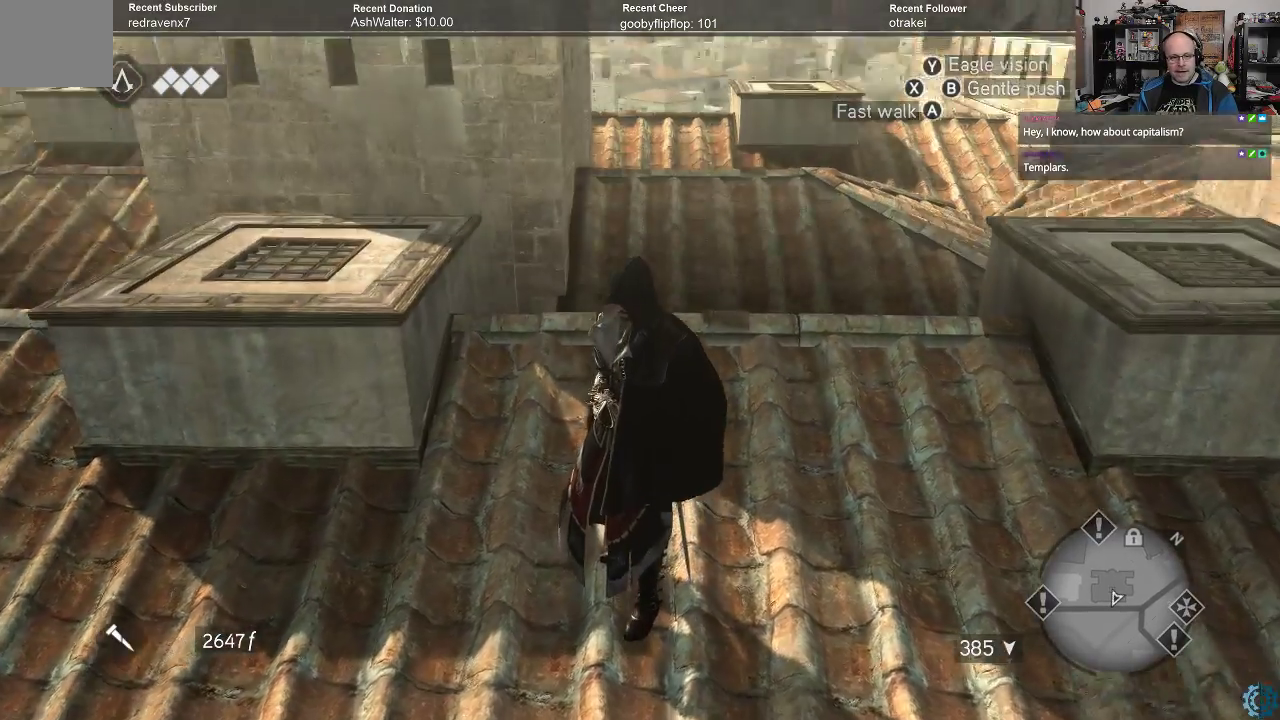
{"buttons": ["A", "R2"], "left_stick": "up", "right_stick": "center", "events": [[67, "left_stick", "up"], [67, "right_stick", "center"], [100, "R2", "down"], [433, "A", "down"]]}
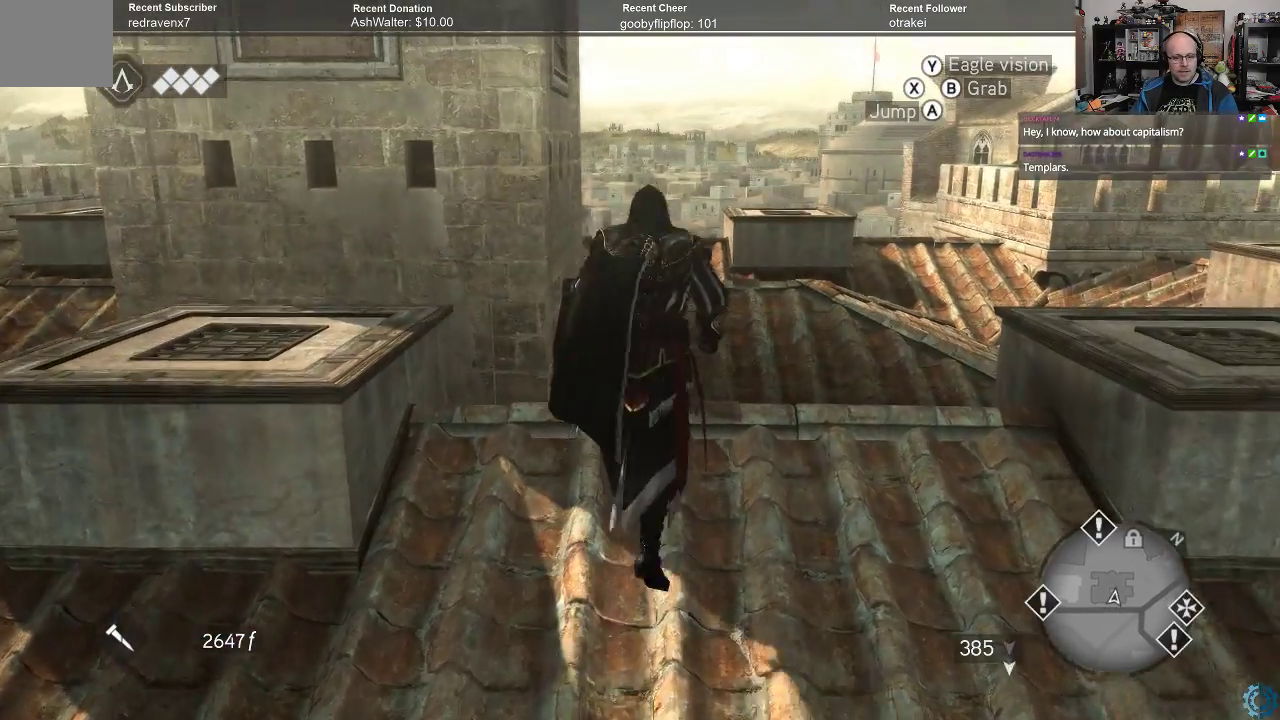
{"buttons": ["A", "R2"], "left_stick": "up", "right_stick": "center", "events": []}
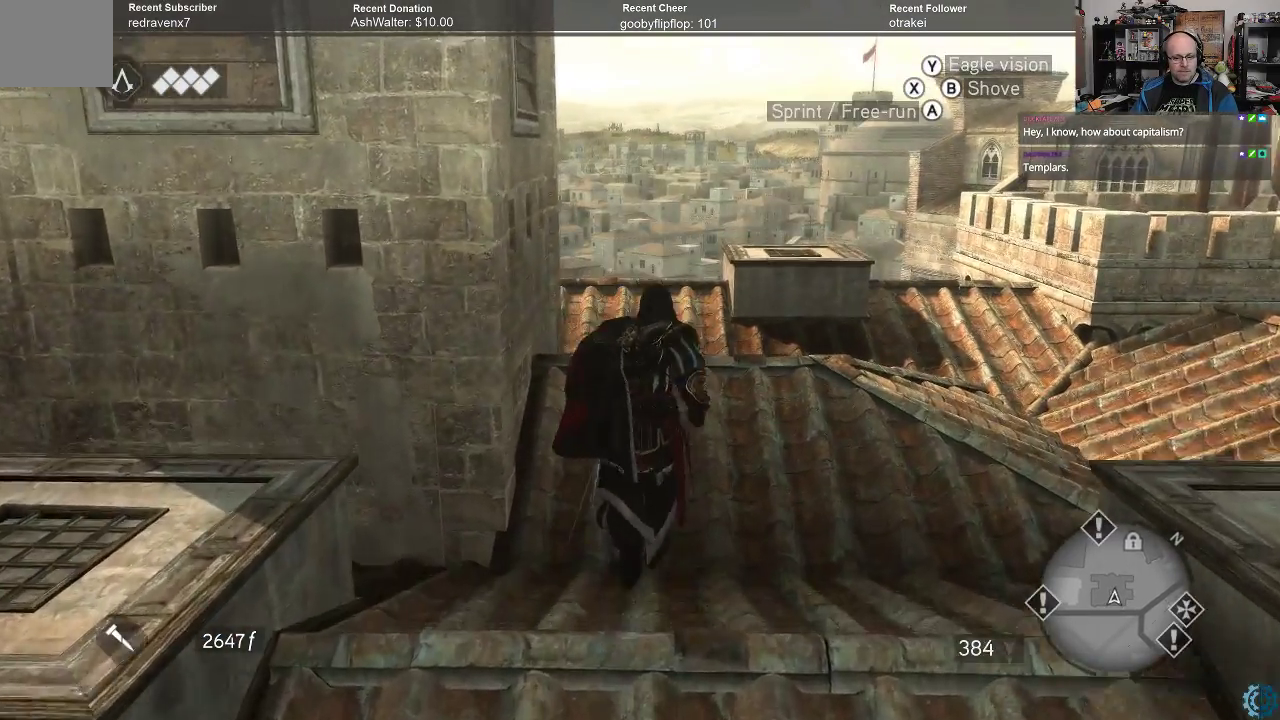
{"buttons": [], "left_stick": "center", "right_stick": "center", "events": [[133, "A", "up"], [133, "R2", "up"], [433, "left_stick", "center"]]}
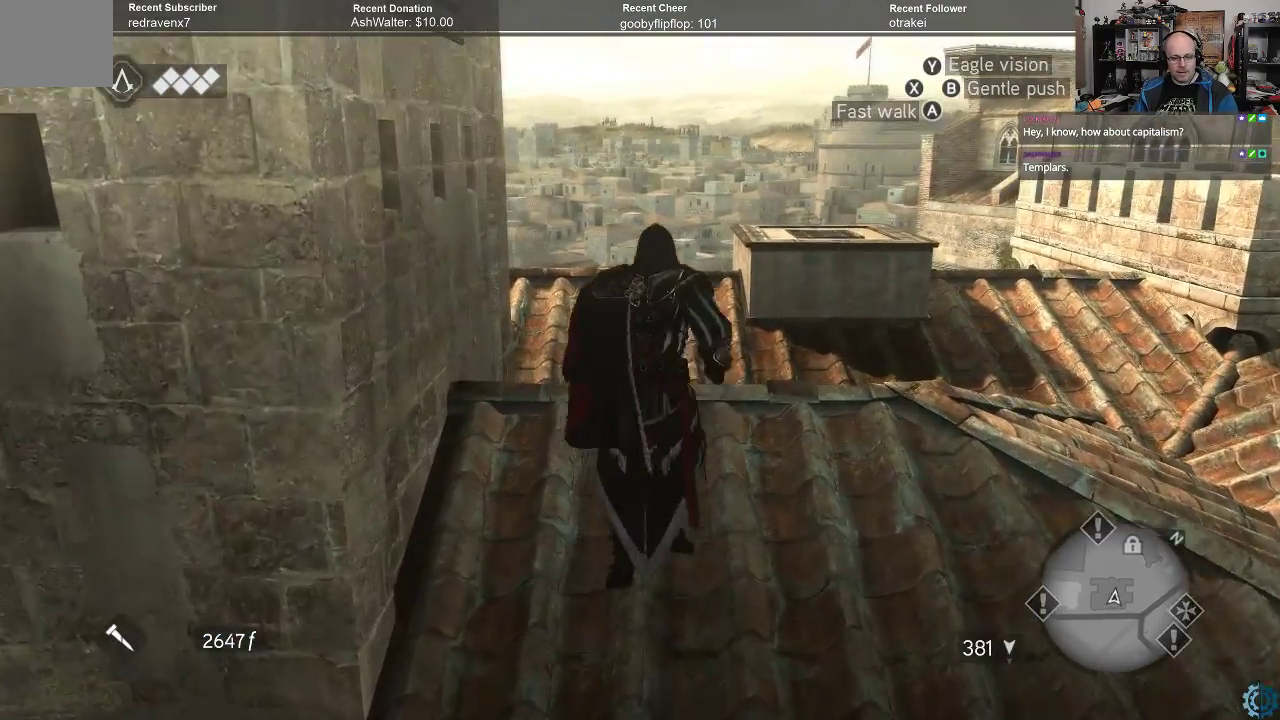
{"buttons": [], "left_stick": "center", "right_stick": "center", "events": []}
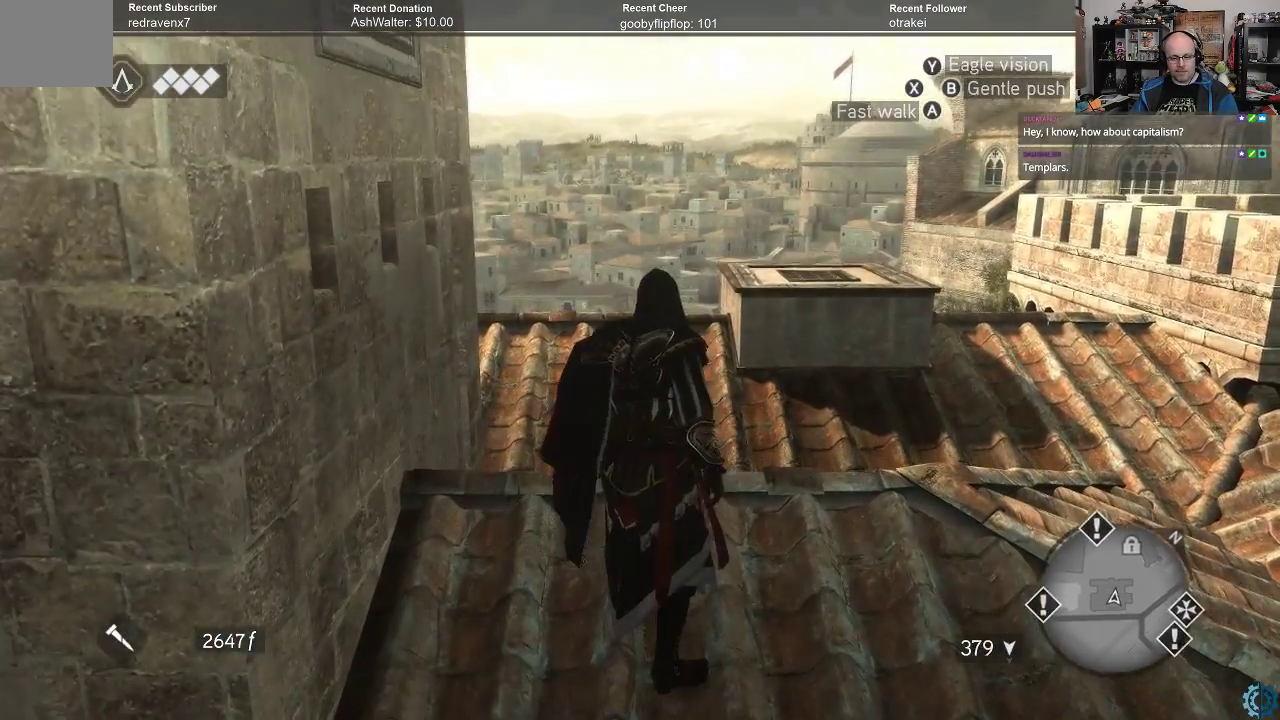
{"buttons": [], "left_stick": "center", "right_stick": "center", "events": []}
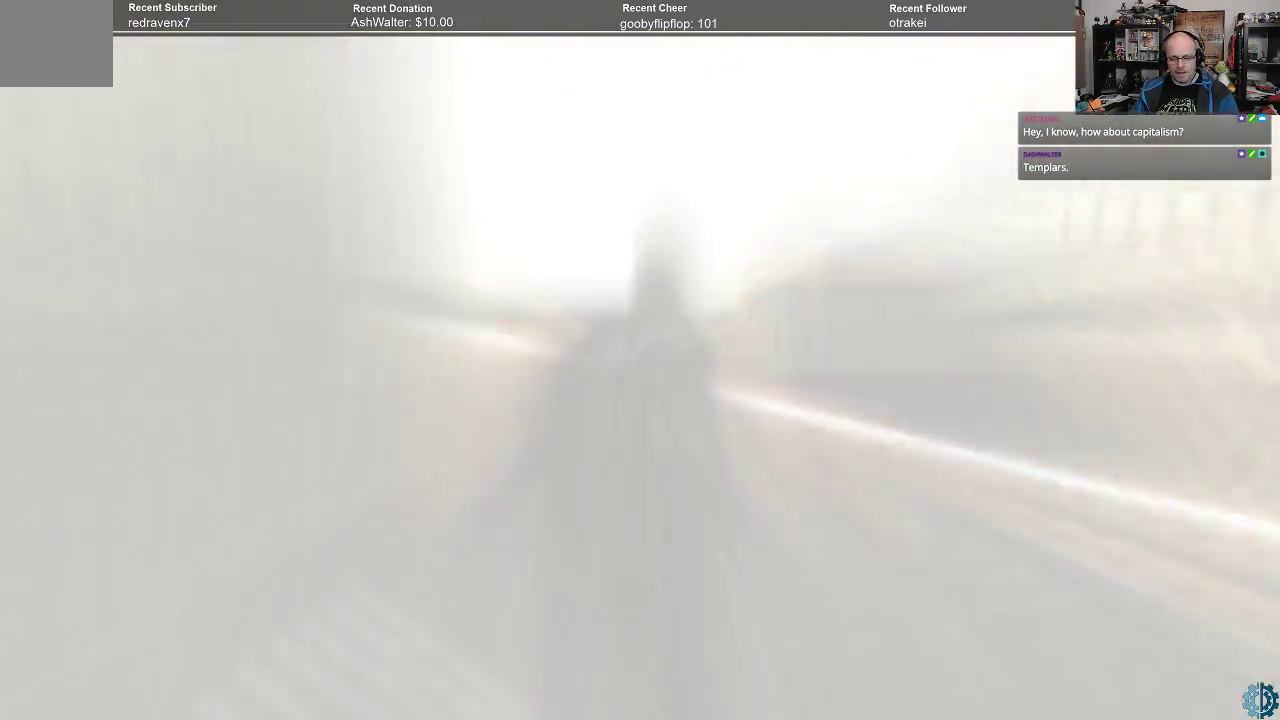
{"buttons": [], "left_stick": "center", "right_stick": "center", "events": []}
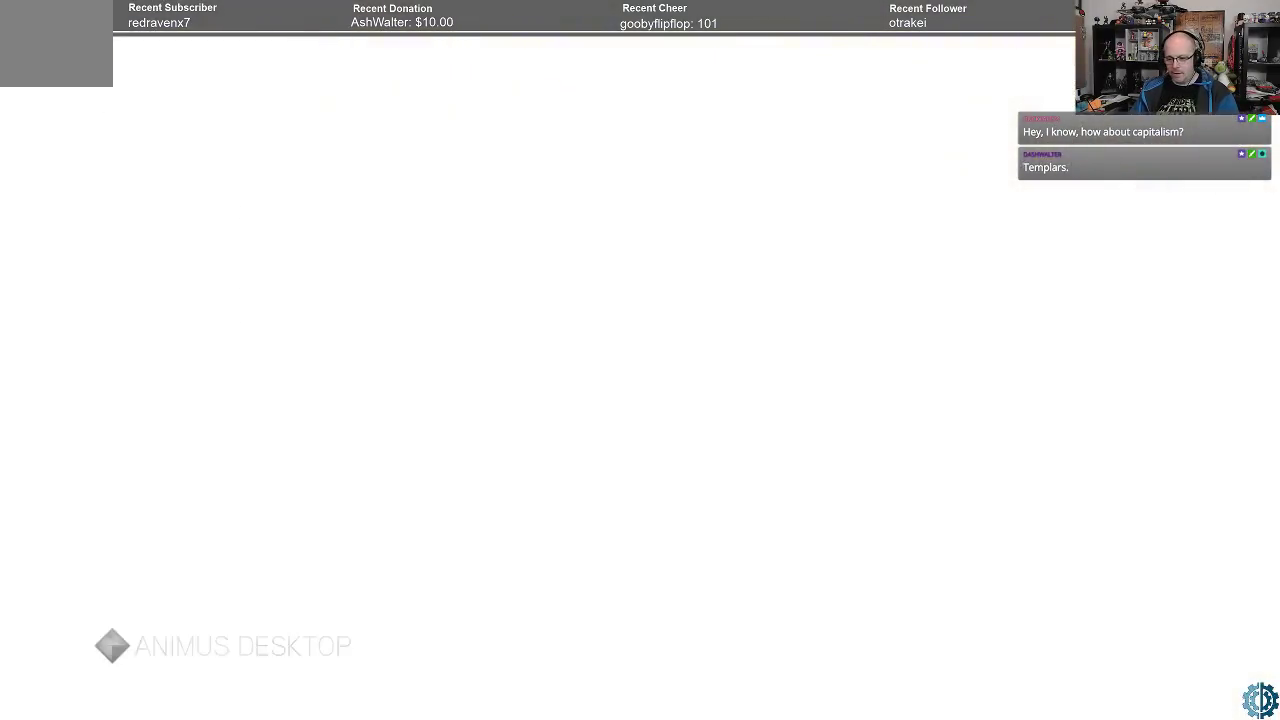
{"buttons": [], "left_stick": "center", "right_stick": "center", "events": []}
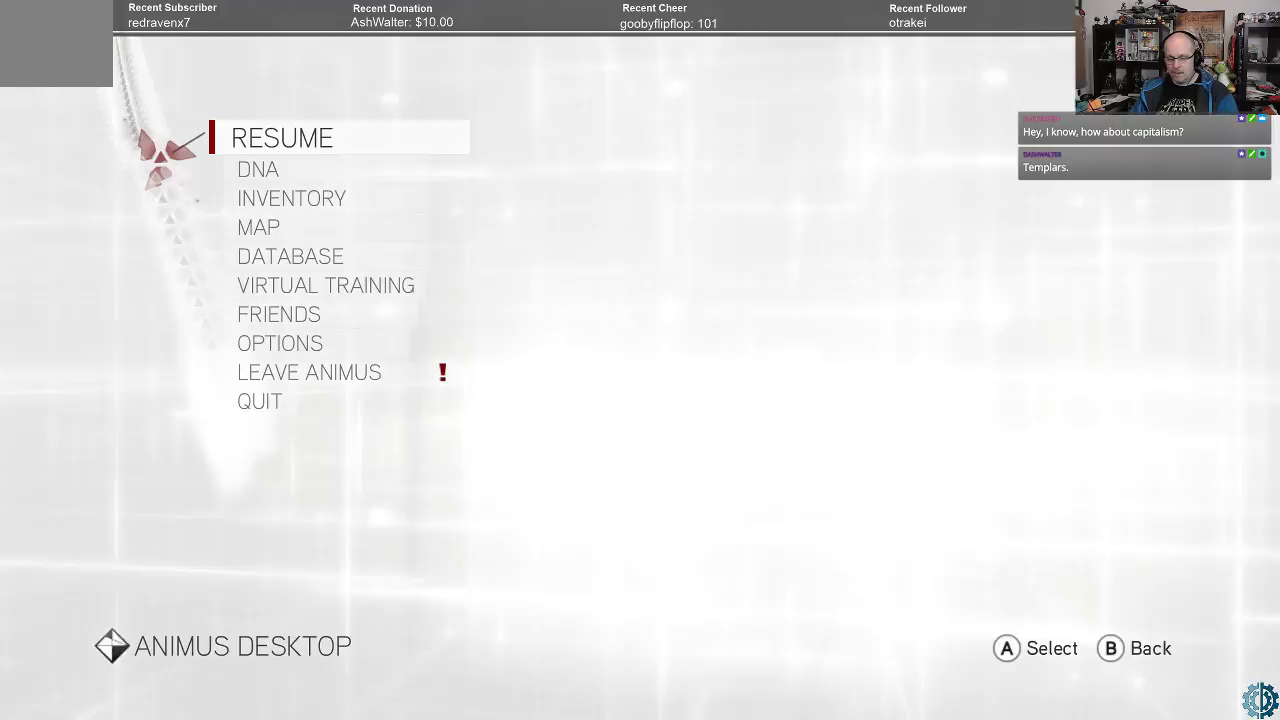
{"buttons": [], "left_stick": "down", "right_stick": "center", "events": [[467, "left_stick", "down"]]}
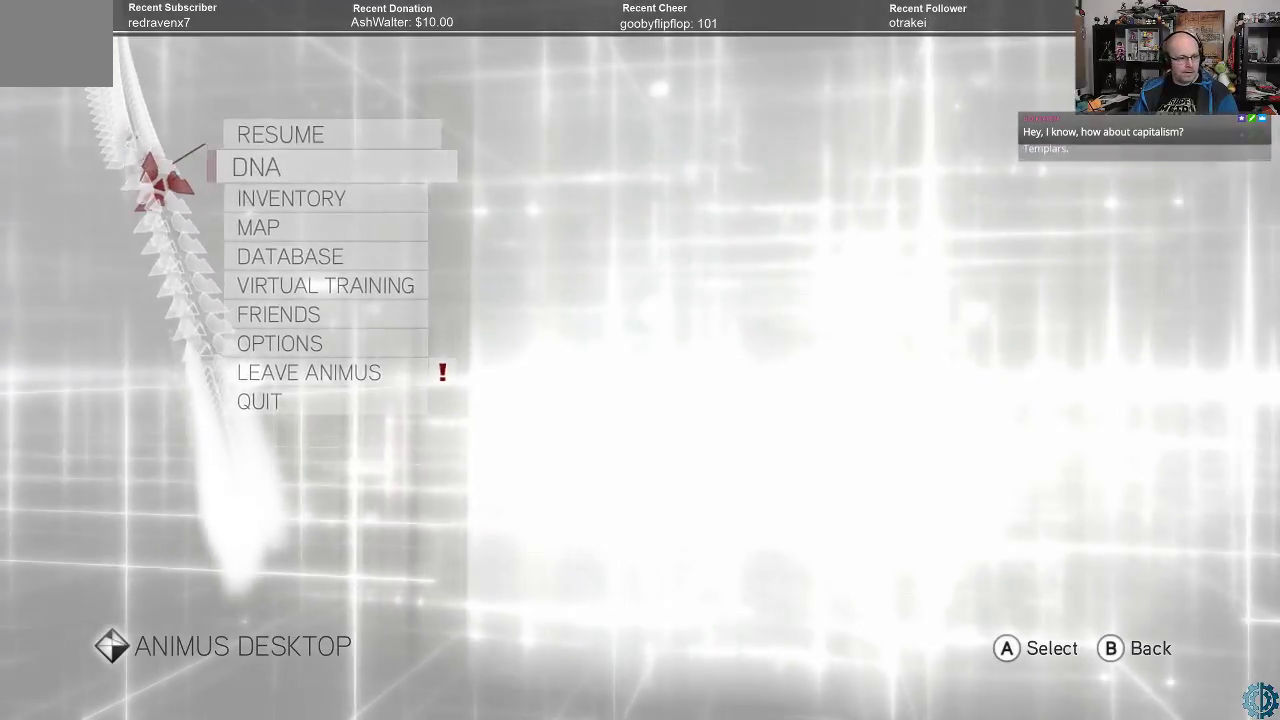
{"buttons": [], "left_stick": "down", "right_stick": "center", "events": [[67, "left_stick", "center"], [133, "left_stick", "down"], [267, "left_stick", "center"], [333, "left_stick", "down"], [433, "left_stick", "center"], [500, "left_stick", "down"]]}
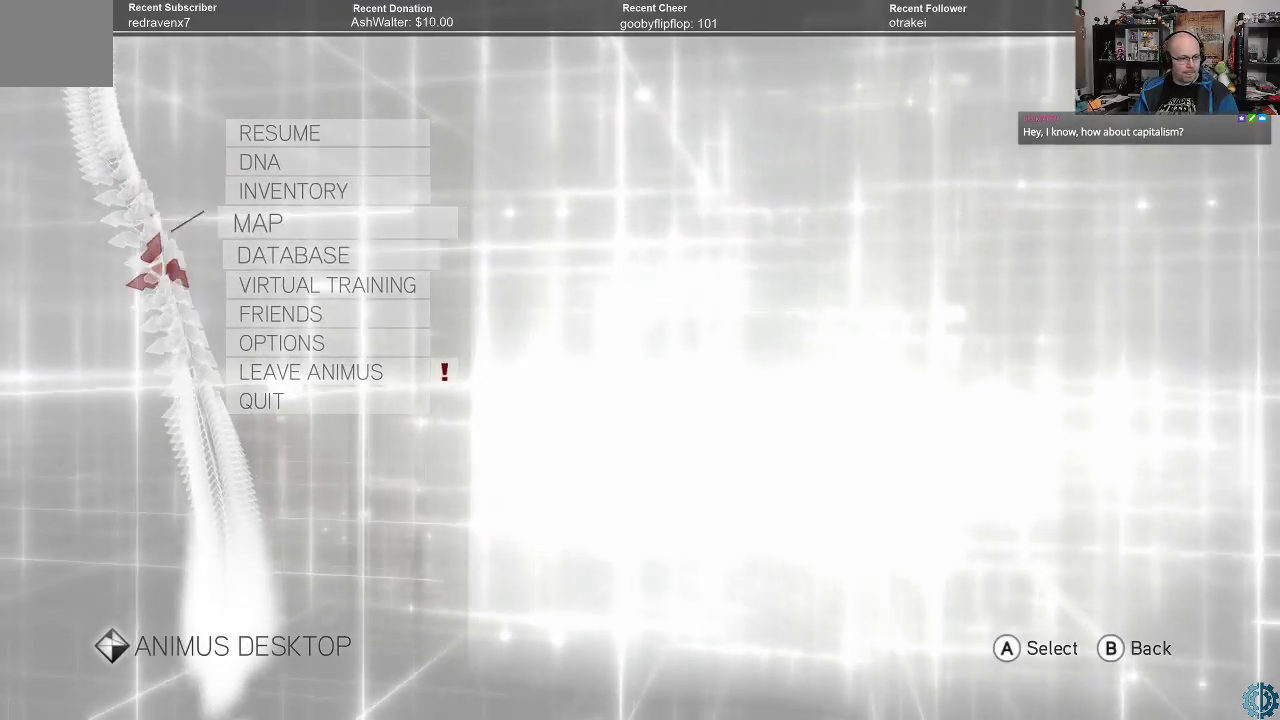
{"buttons": [], "left_stick": "up", "right_stick": "center", "events": [[100, "left_stick", "center"], [433, "left_stick", "up"]]}
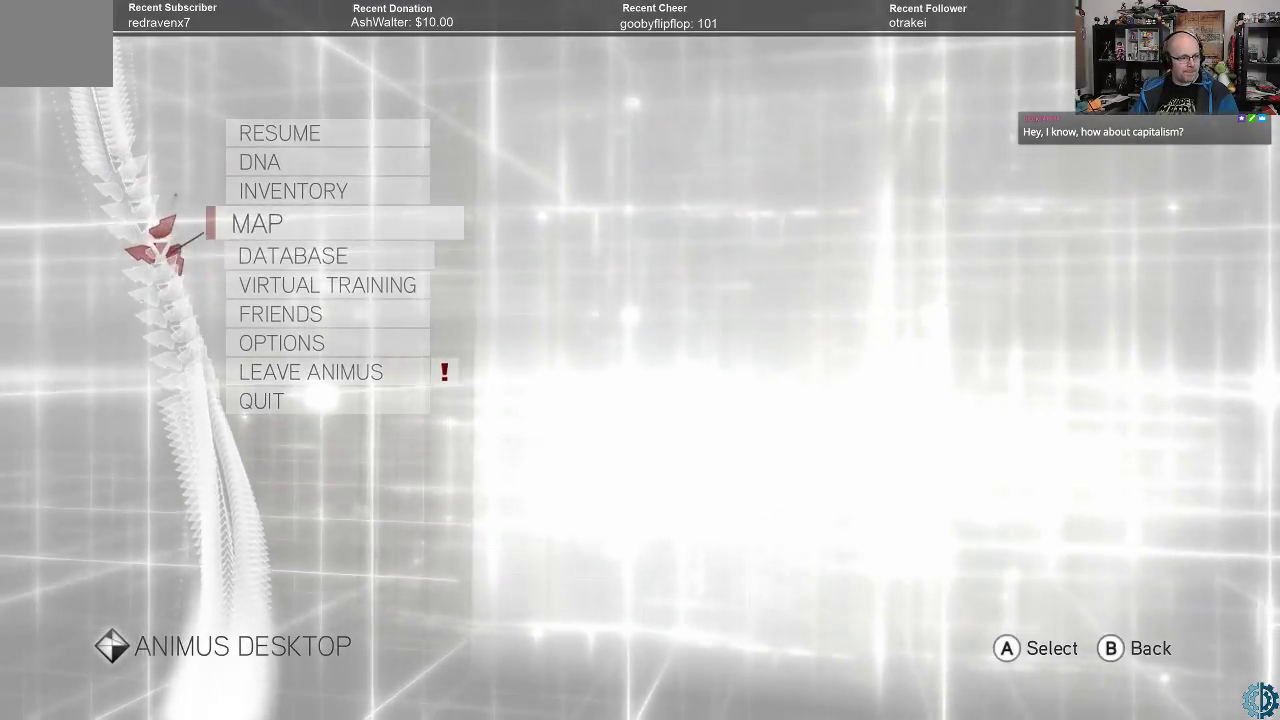
{"buttons": [], "left_stick": "center", "right_stick": "center", "events": [[33, "left_stick", "center"], [133, "A", "down"], [200, "A", "up"]]}
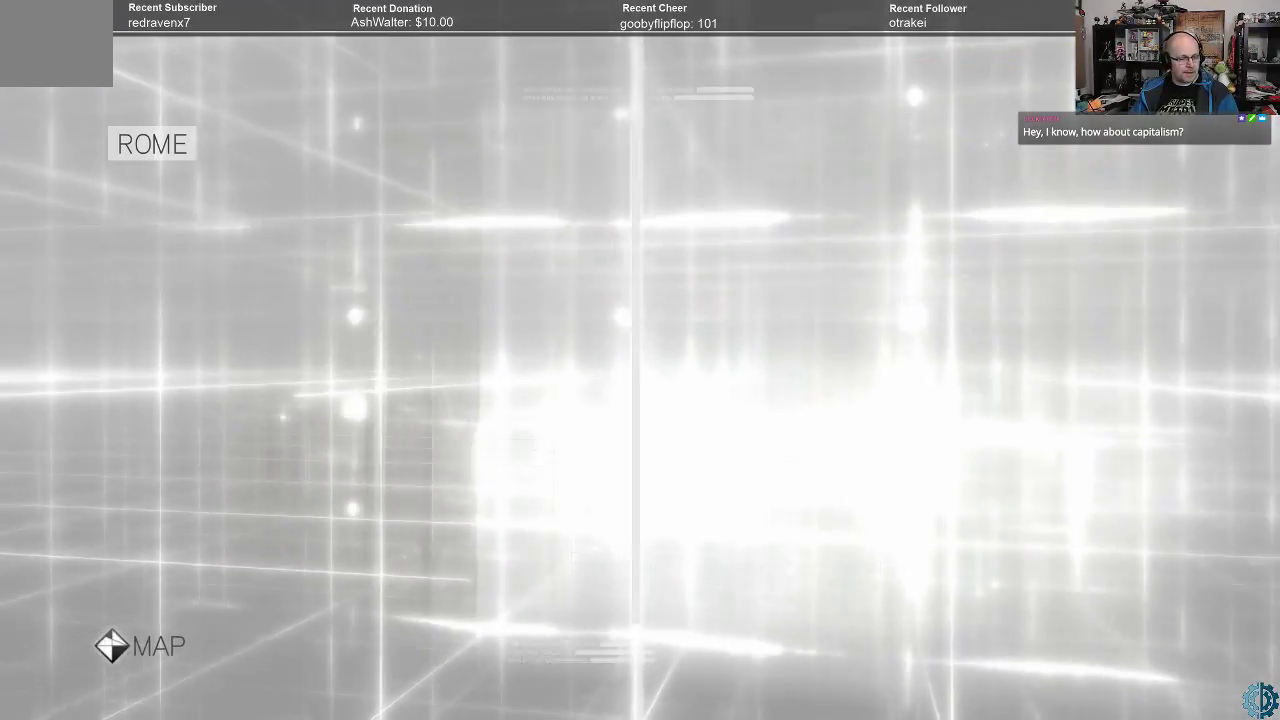
{"buttons": [], "left_stick": "center", "right_stick": "center", "events": []}
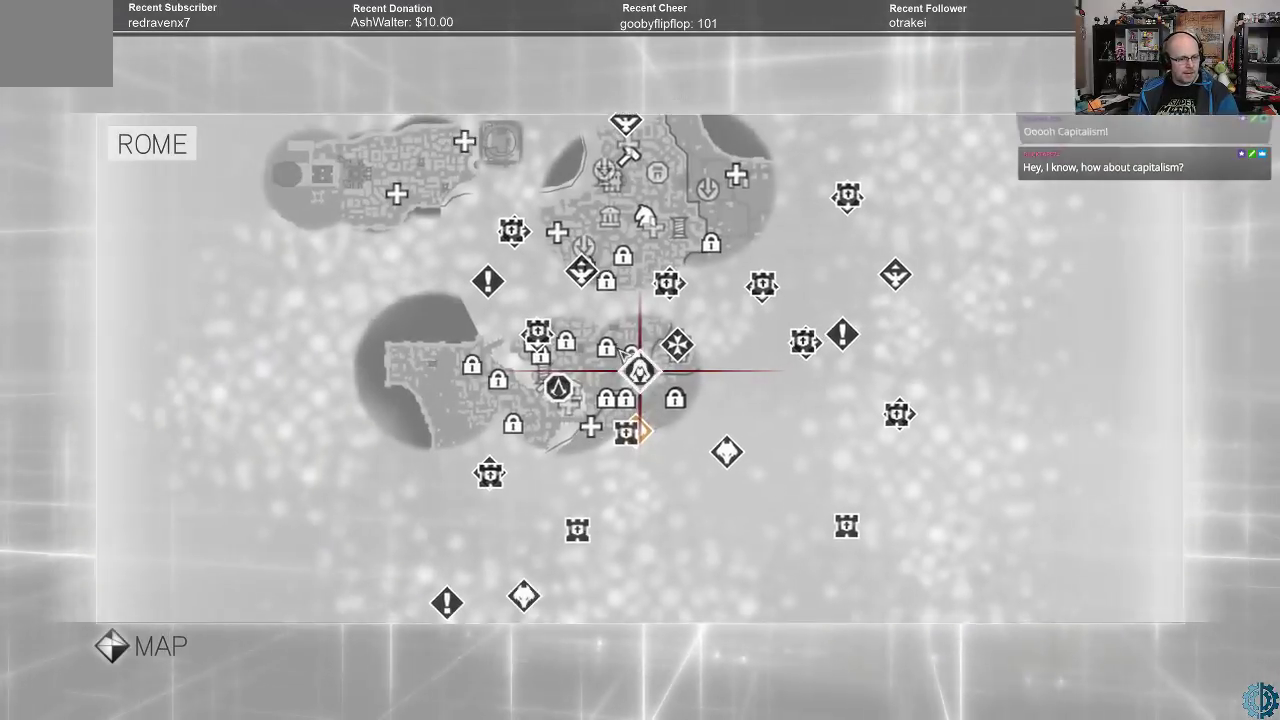
{"buttons": [], "left_stick": "center", "right_stick": "center", "events": []}
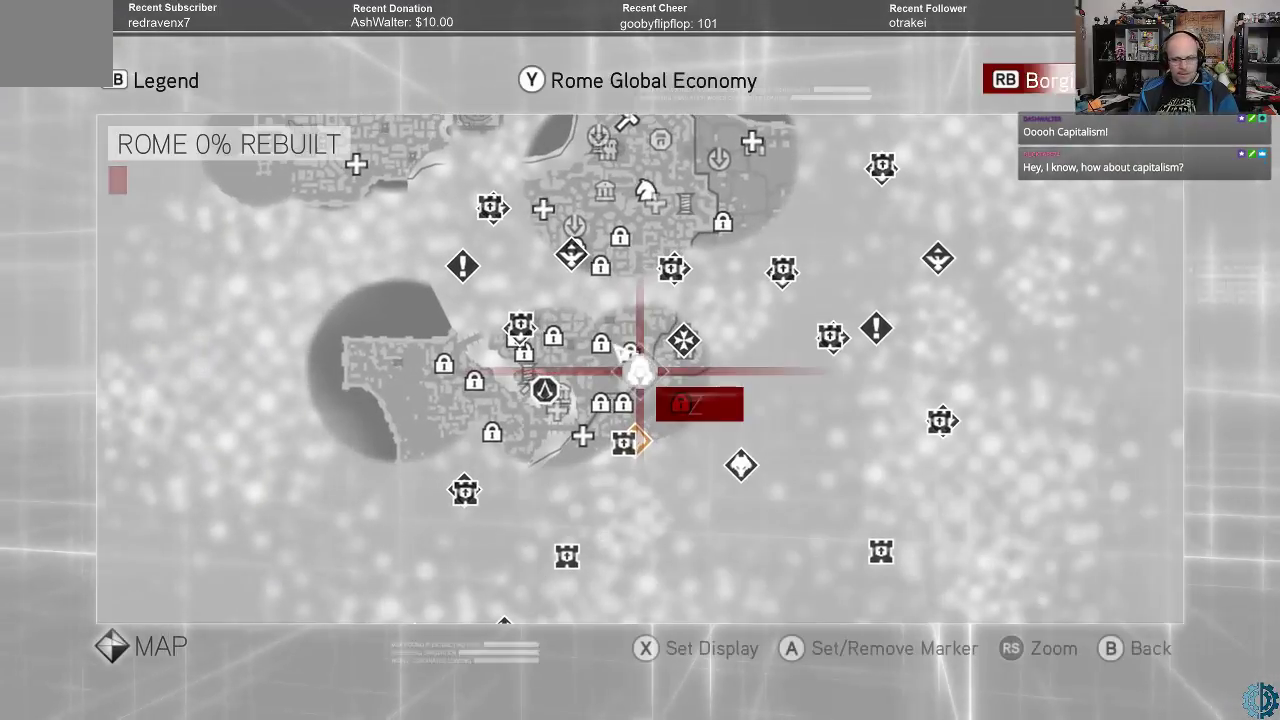
{"buttons": [], "left_stick": "center", "right_stick": "center", "events": []}
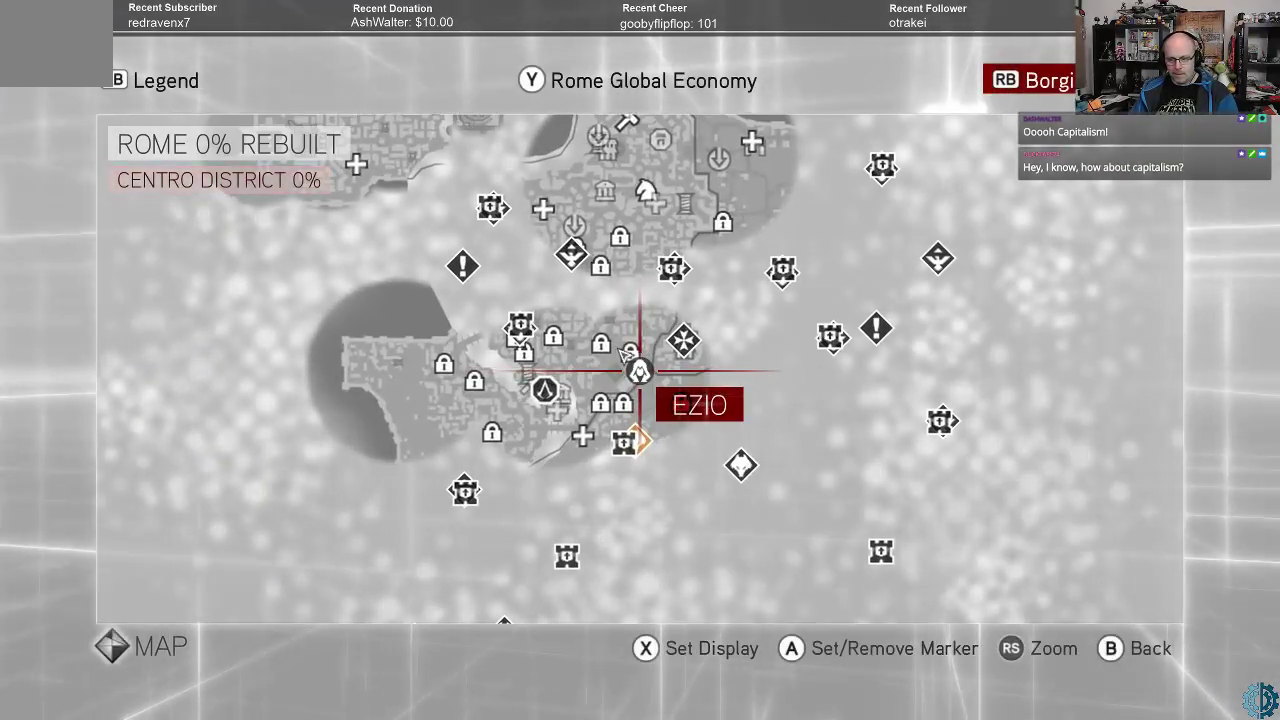
{"buttons": [], "left_stick": "center", "right_stick": "center", "events": []}
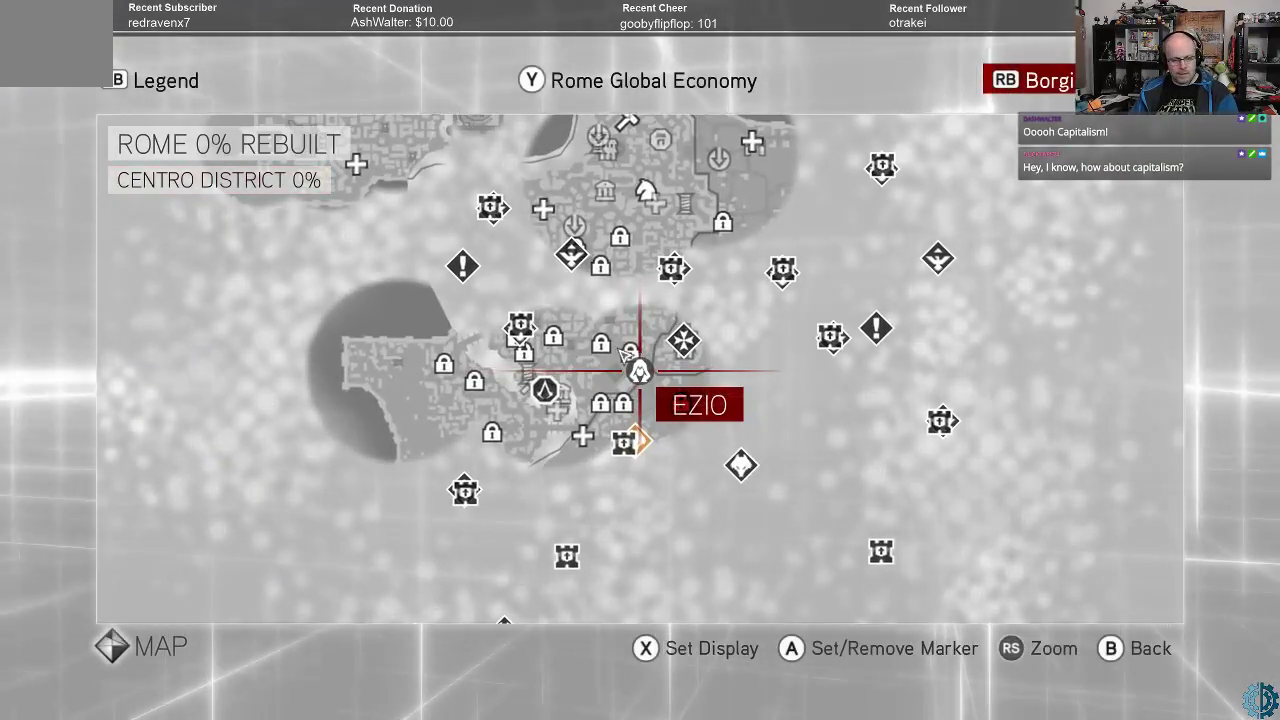
{"buttons": [], "left_stick": "center", "right_stick": "center", "events": []}
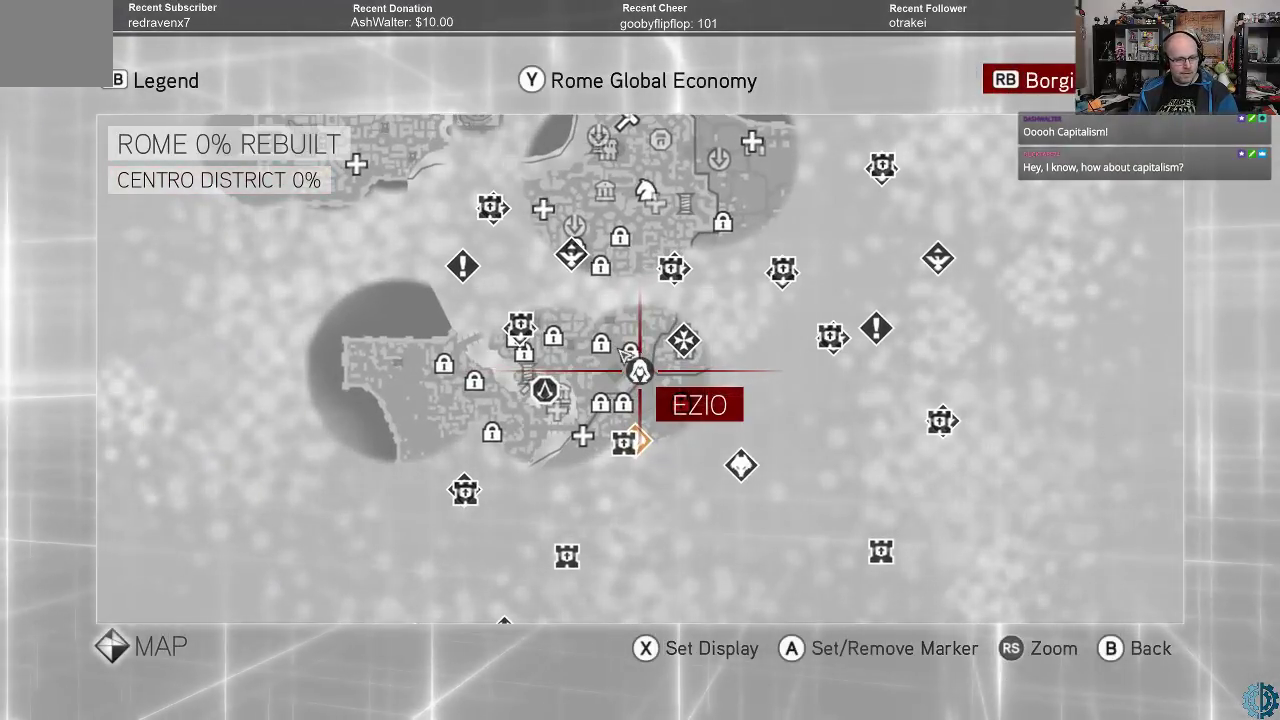
{"buttons": [], "left_stick": "center", "right_stick": "center", "events": [[133, "left_stick", "down"], [400, "left_stick", "center"]]}
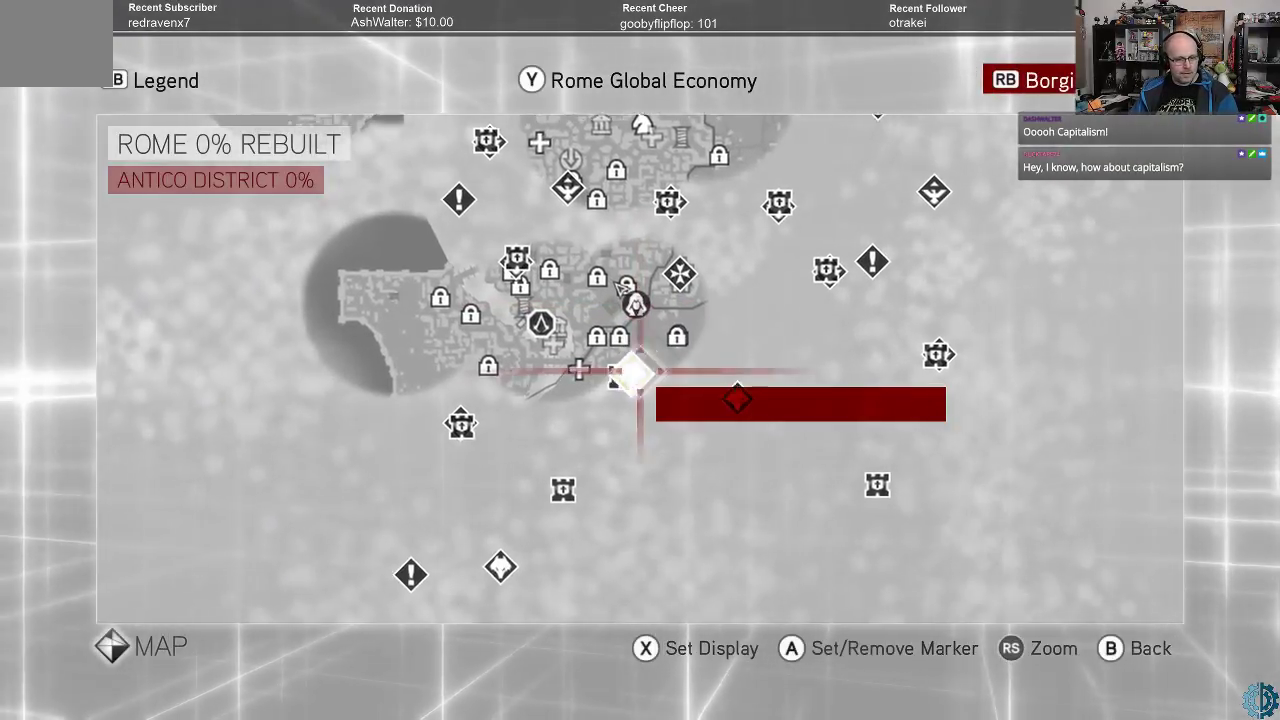
{"buttons": [], "left_stick": "center", "right_stick": "center", "events": [[233, "left_stick", "up"], [500, "left_stick", "center"]]}
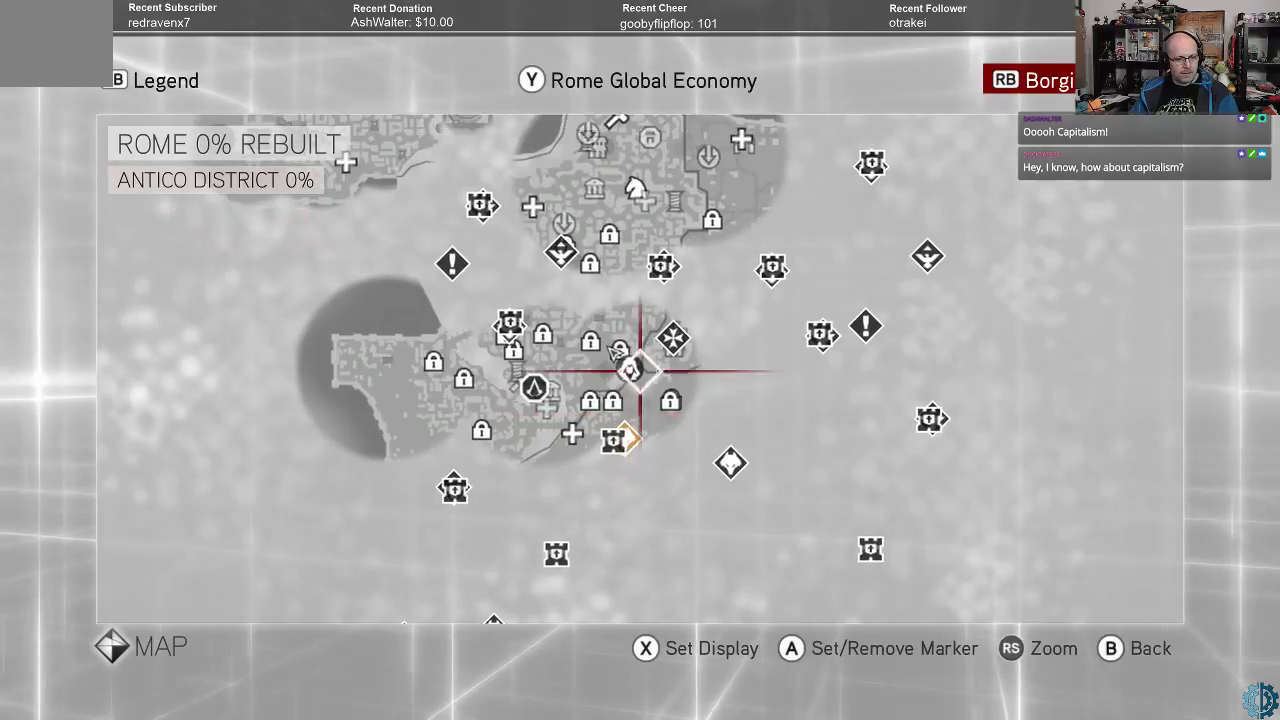
{"buttons": [], "left_stick": "center", "right_stick": "center", "events": []}
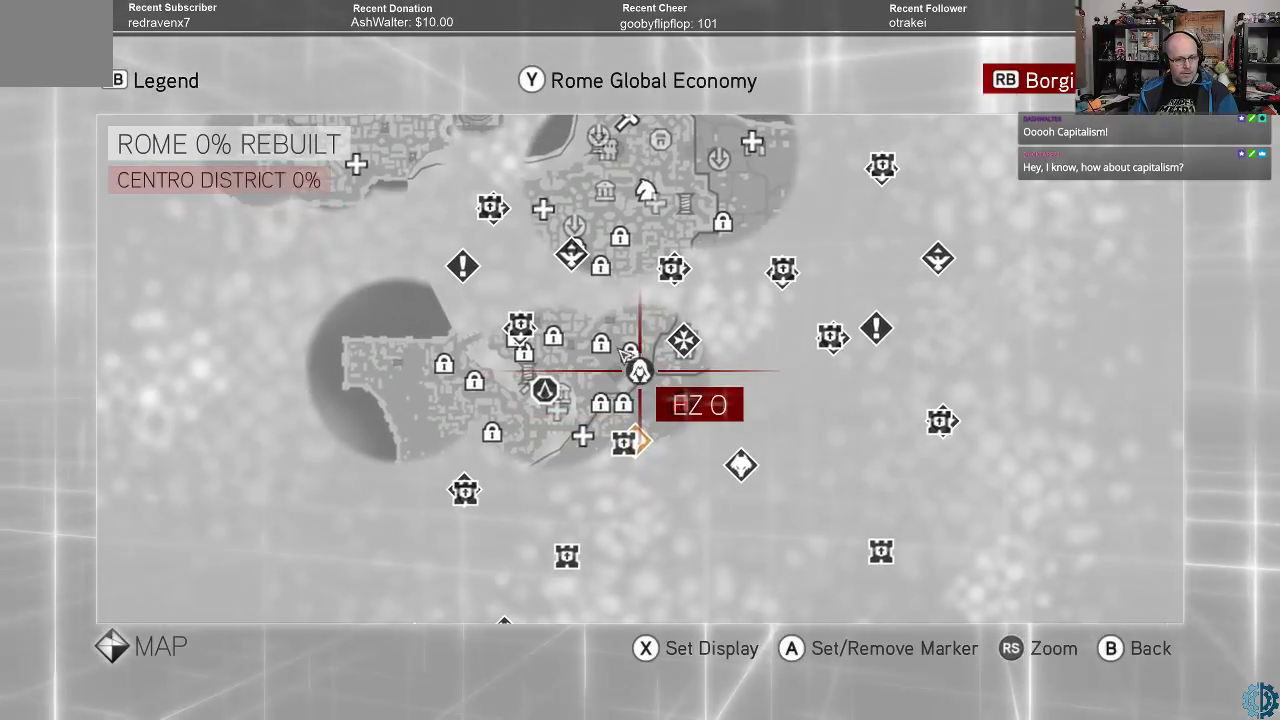
{"buttons": [], "left_stick": "center", "right_stick": "center", "events": []}
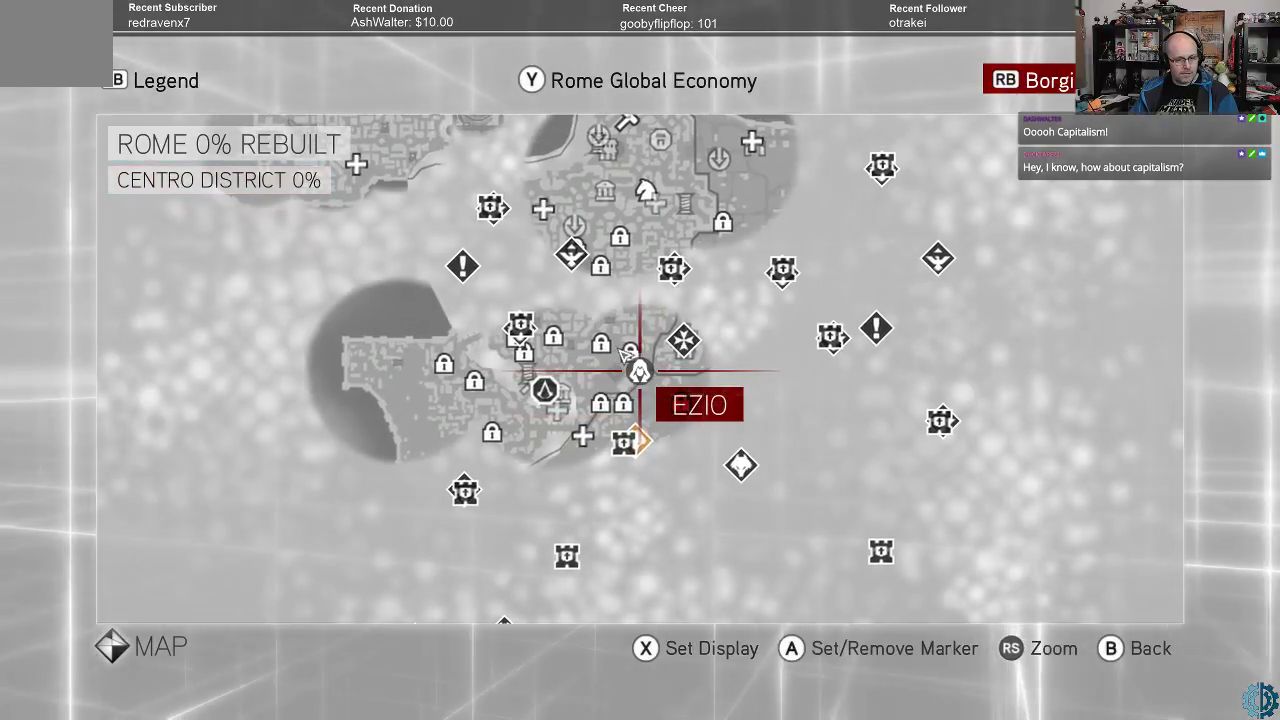
{"buttons": [], "left_stick": "center", "right_stick": "center", "events": []}
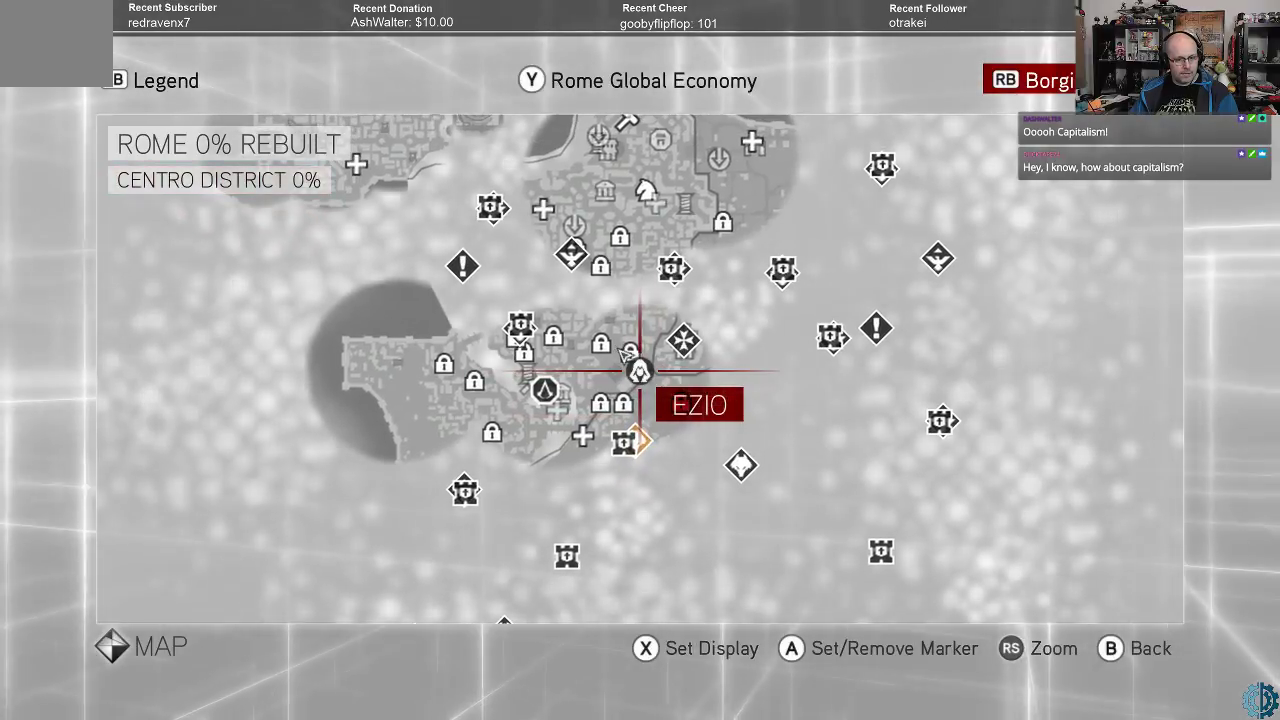
{"buttons": [], "left_stick": "center", "right_stick": "center", "events": []}